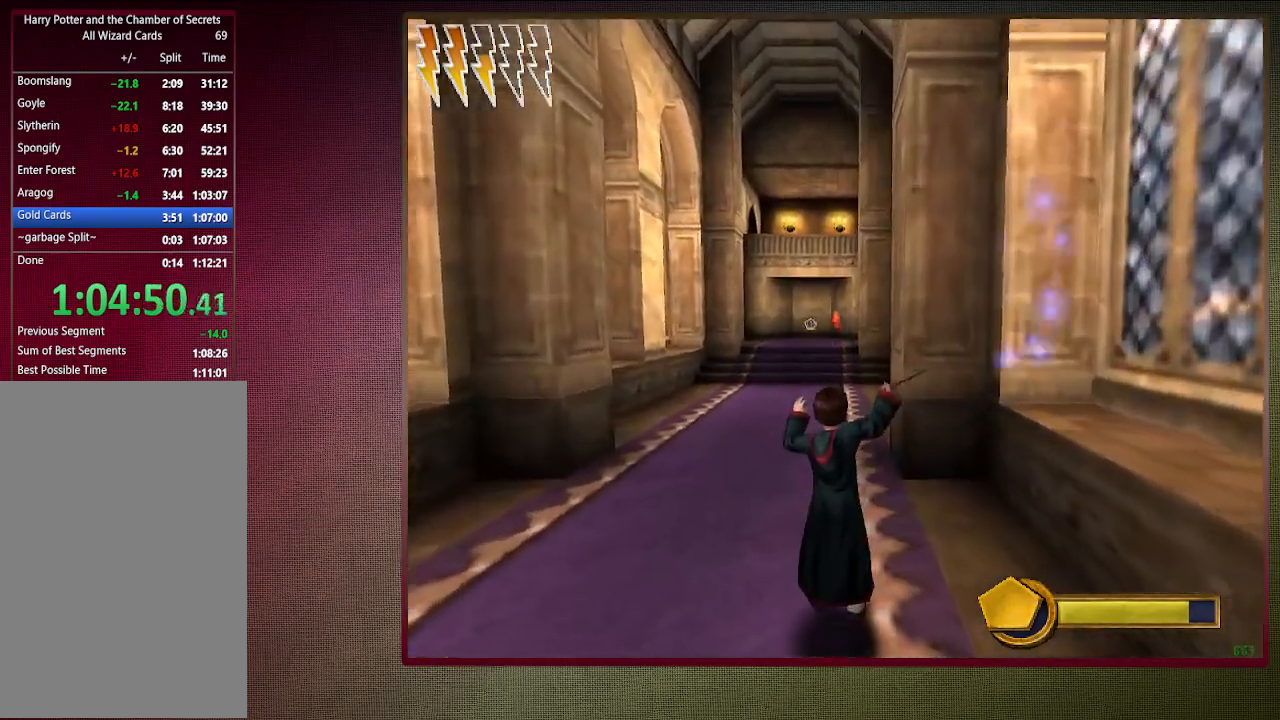
Gameplay with keyboard and mouse; each line is a JSON object with the keys and mouse buttons held at the frame after it. "events" lists presses ("down") and releases ("up") of "a", "alt", "c", "ctrl", "d", "down", "e", "f1", "left", "q", "return", "right", "s", "shift", "space", "tab", "up", "v", "w", "x", "z", "mouse_left", "mouse_wheel" and "mouse_right" between this image and that frame as [ms after this image, input, new state], when the widget could be followed in between. "mouse_left", "mouse_wheel", "mouse_right" = the "left", "wheel", "right" buttons of the "mouse" list. No other keys are recorded. "wheel" means that the mouse wheel is clicked or scrolled. Mouse movement is not recorded. Not read: other_keys.
{"keys": ["shift", "space", "w"], "mouse": ["left"], "events": [[217, "mouse_left", "down"], [217, "mouse_right", "down"], [367, "mouse_left", "up"], [367, "mouse_right", "up"], [450, "mouse_left", "down"]]}
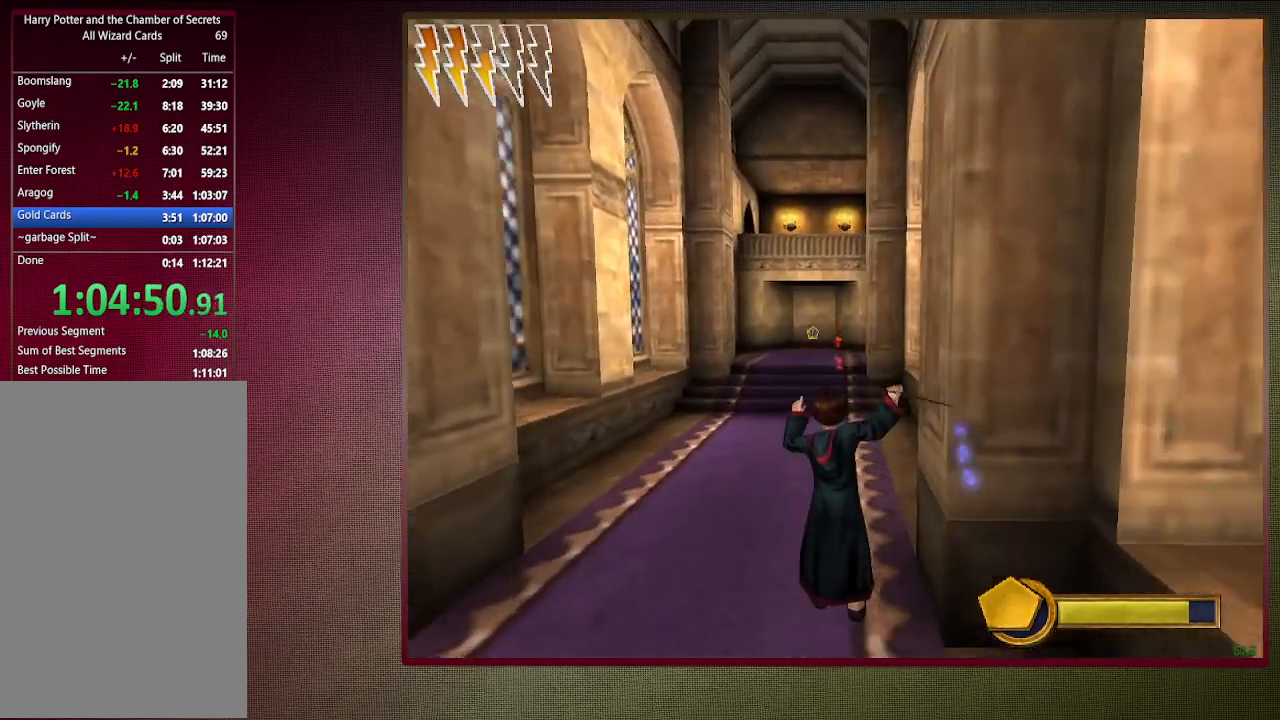
{"keys": ["shift", "space", "w"], "mouse": ["left"], "events": [[50, "mouse_left", "up"], [150, "mouse_left", "down"], [283, "mouse_left", "up"], [367, "mouse_left", "down"]]}
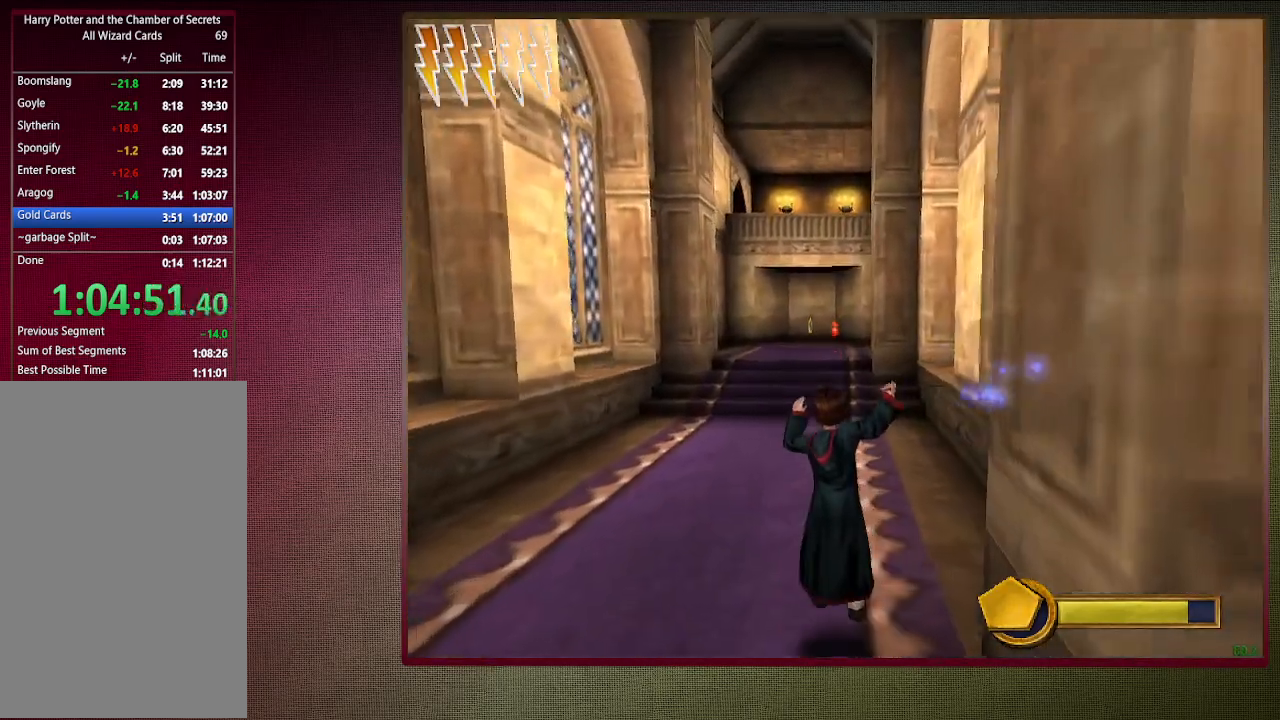
{"keys": ["shift", "space", "w"], "mouse": ["left"], "events": [[17, "mouse_left", "up"], [217, "mouse_left", "down"], [217, "mouse_right", "down"], [350, "mouse_left", "up"], [400, "mouse_right", "up"], [433, "mouse_left", "down"]]}
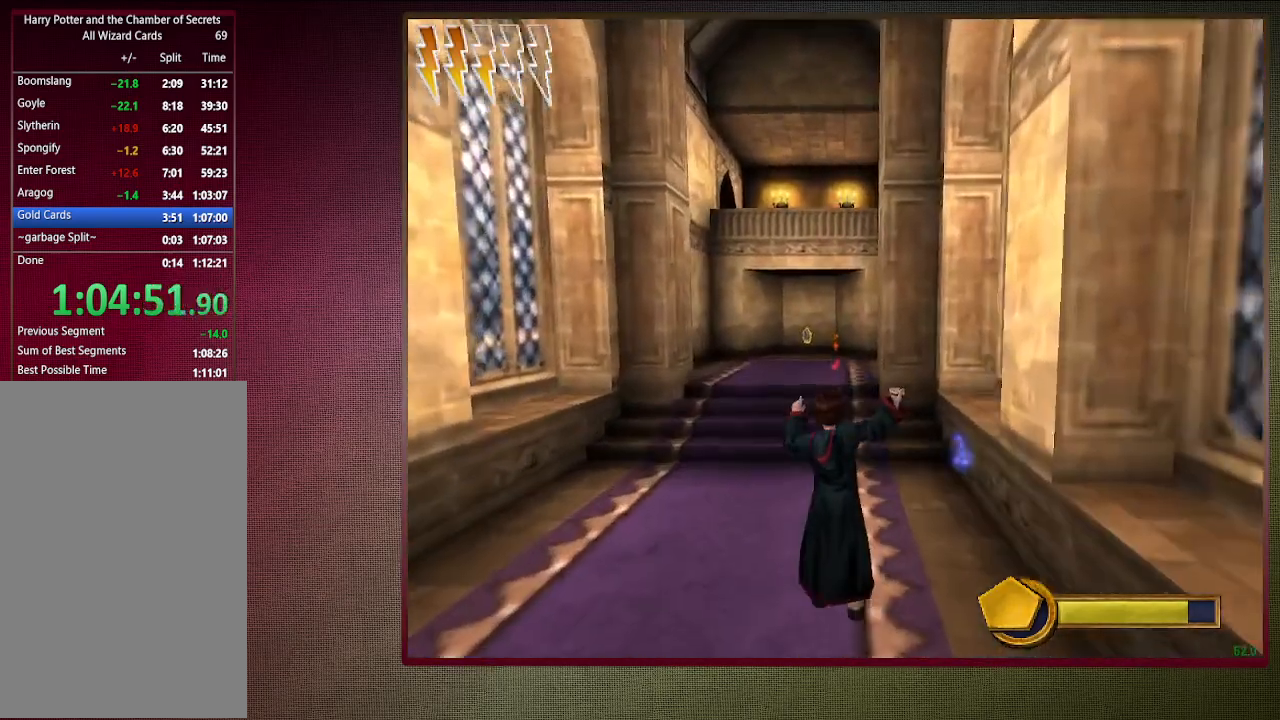
{"keys": ["shift", "space", "w"], "mouse": [], "events": [[83, "mouse_left", "up"], [167, "mouse_left", "down"], [267, "mouse_left", "up"], [367, "mouse_left", "down"], [500, "mouse_left", "up"]]}
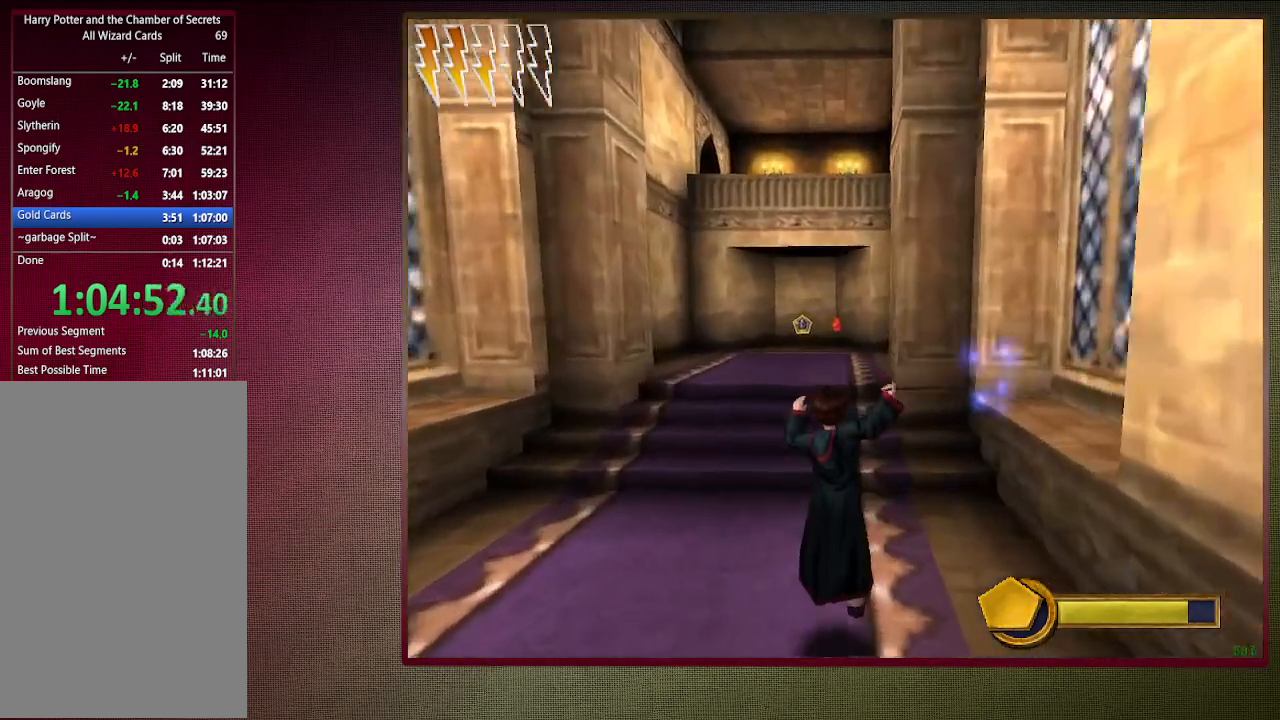
{"keys": ["shift", "space", "w"], "mouse": [], "events": []}
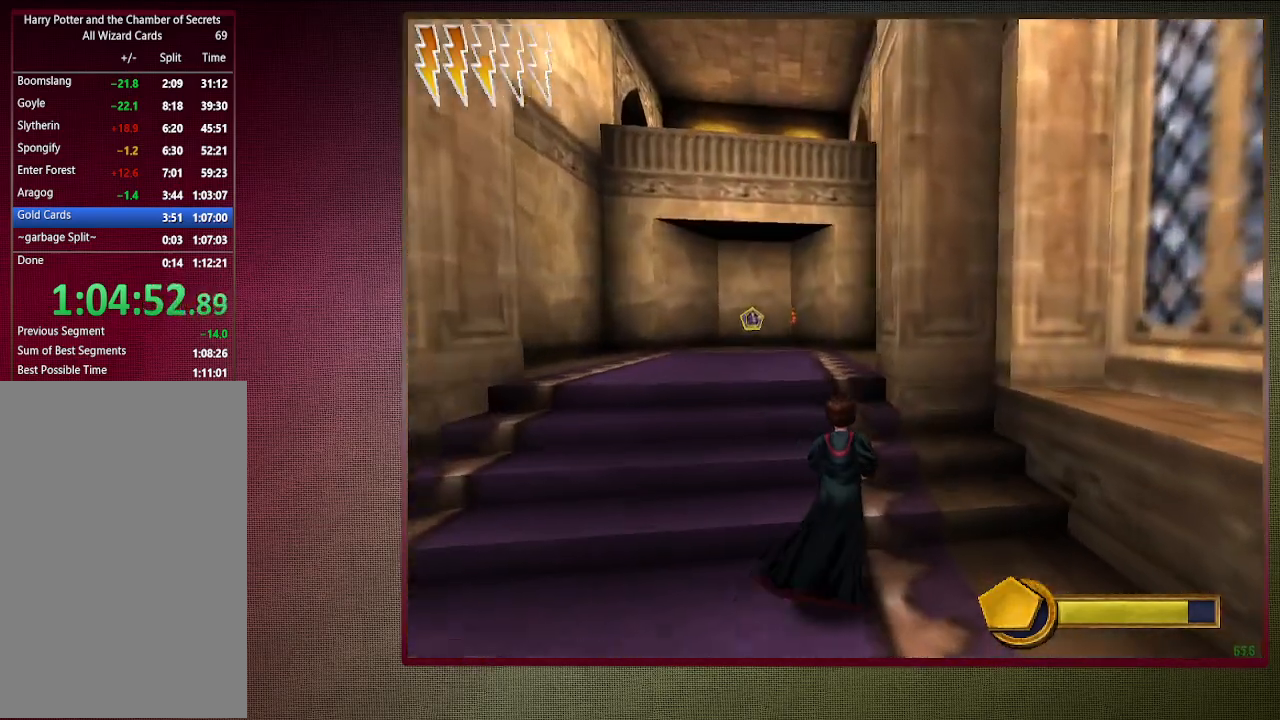
{"keys": ["a", "space", "w"], "mouse": [], "events": [[167, "a", "down"], [483, "shift", "up"]]}
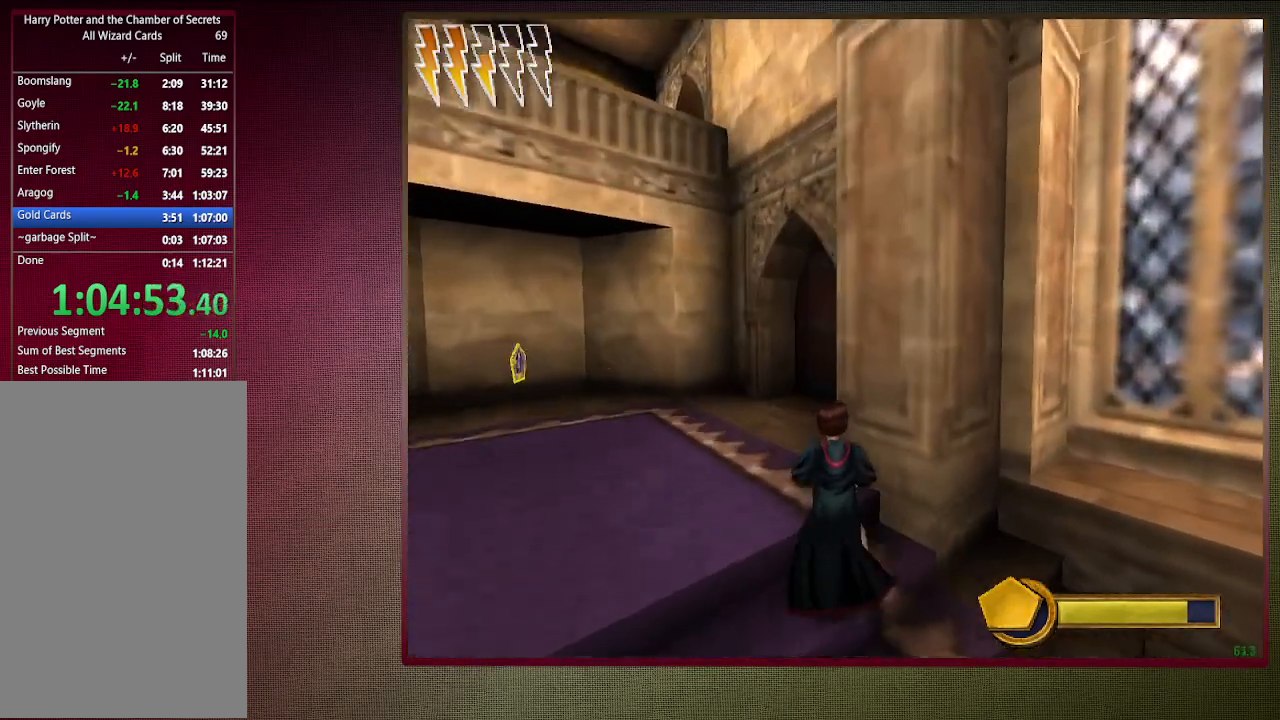
{"keys": ["a", "space"], "mouse": ["left"], "events": [[117, "w", "up"], [450, "mouse_left", "down"]]}
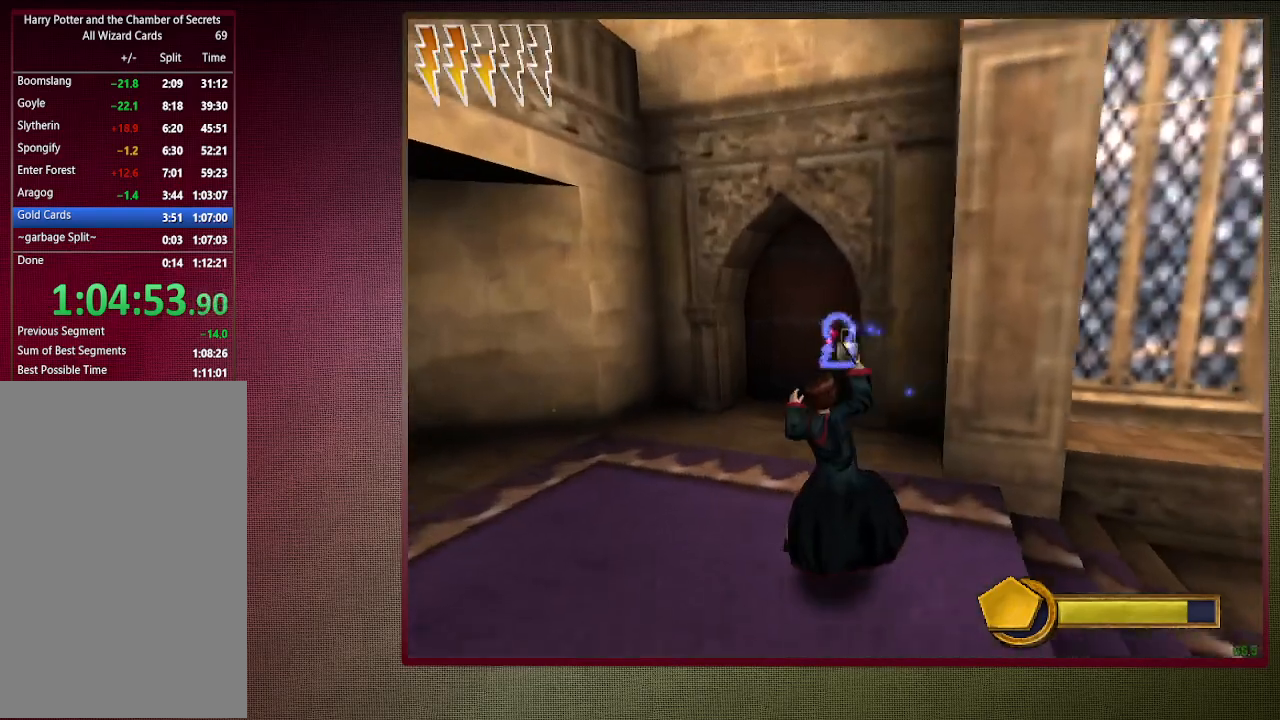
{"keys": ["a", "space"], "mouse": [], "events": [[100, "mouse_left", "up"], [133, "mouse_left", "down"], [283, "mouse_left", "up"]]}
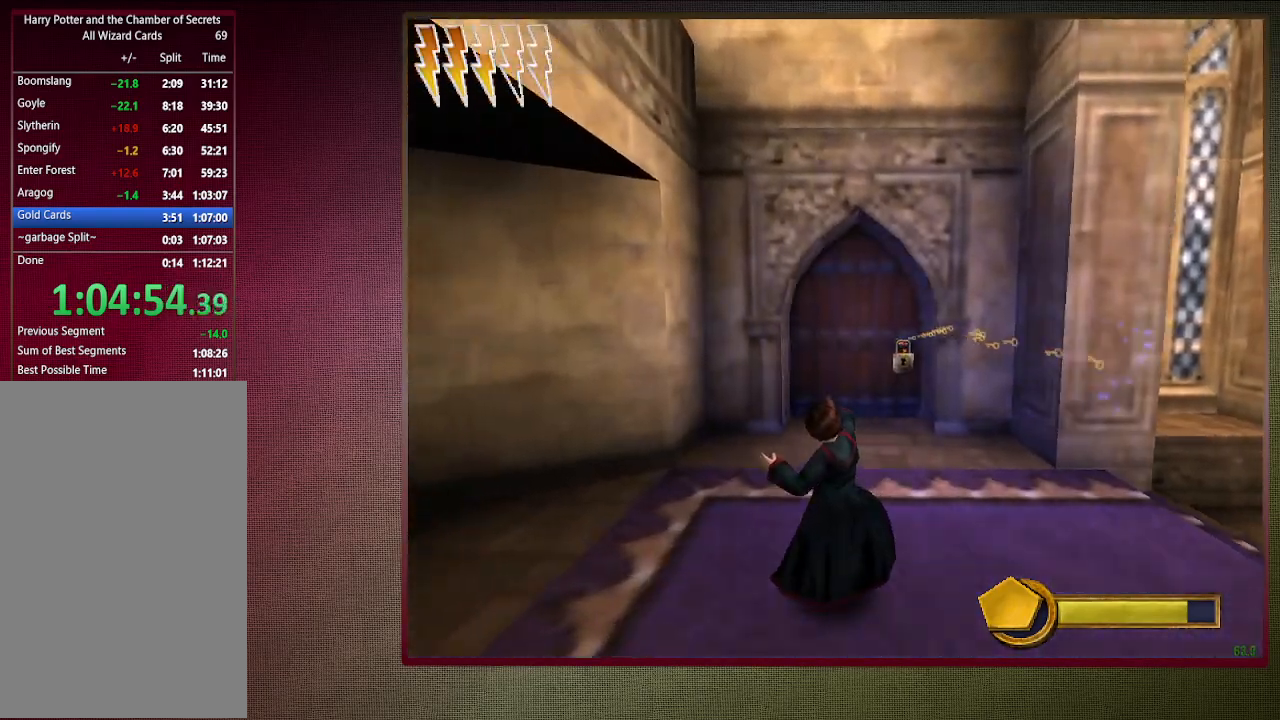
{"keys": ["a", "s", "space"], "mouse": [], "events": [[117, "s", "down"]]}
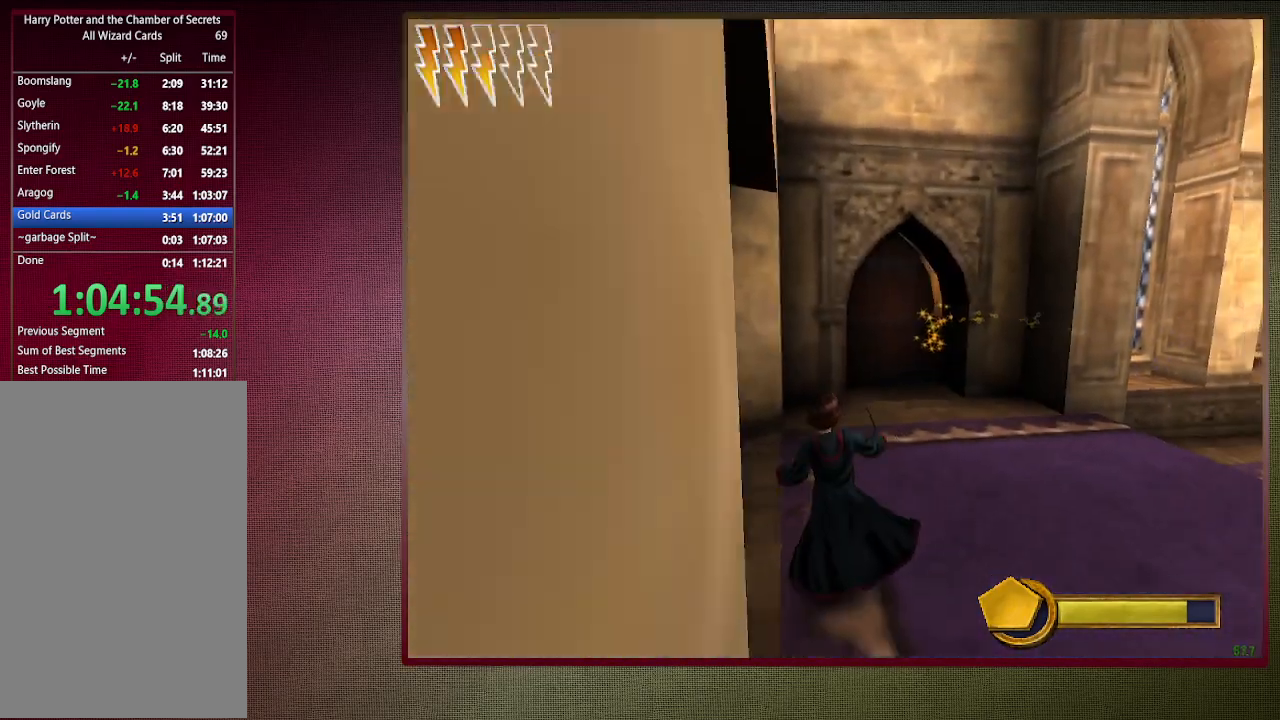
{"keys": ["a", "shift", "space", "w"], "mouse": [], "events": [[33, "s", "up"], [350, "shift", "down"], [350, "w", "down"]]}
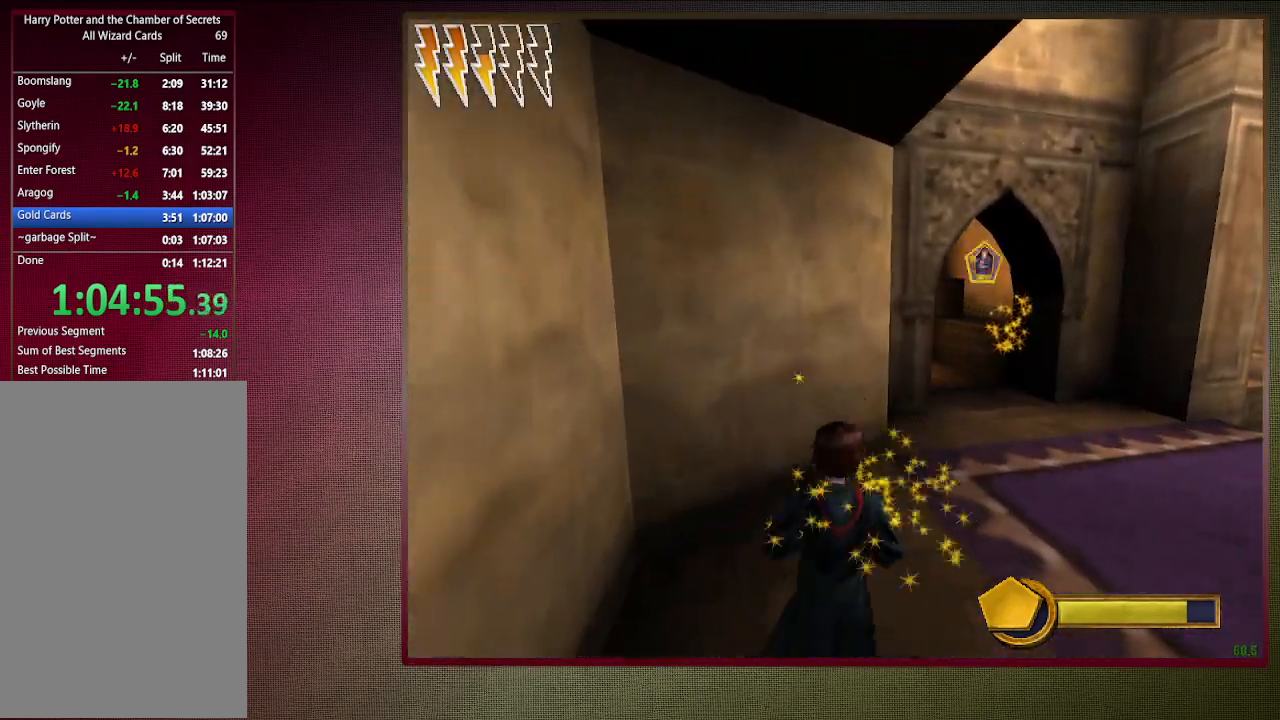
{"keys": ["d", "shift", "space", "w"], "mouse": [], "events": [[50, "a", "up"], [100, "d", "down"]]}
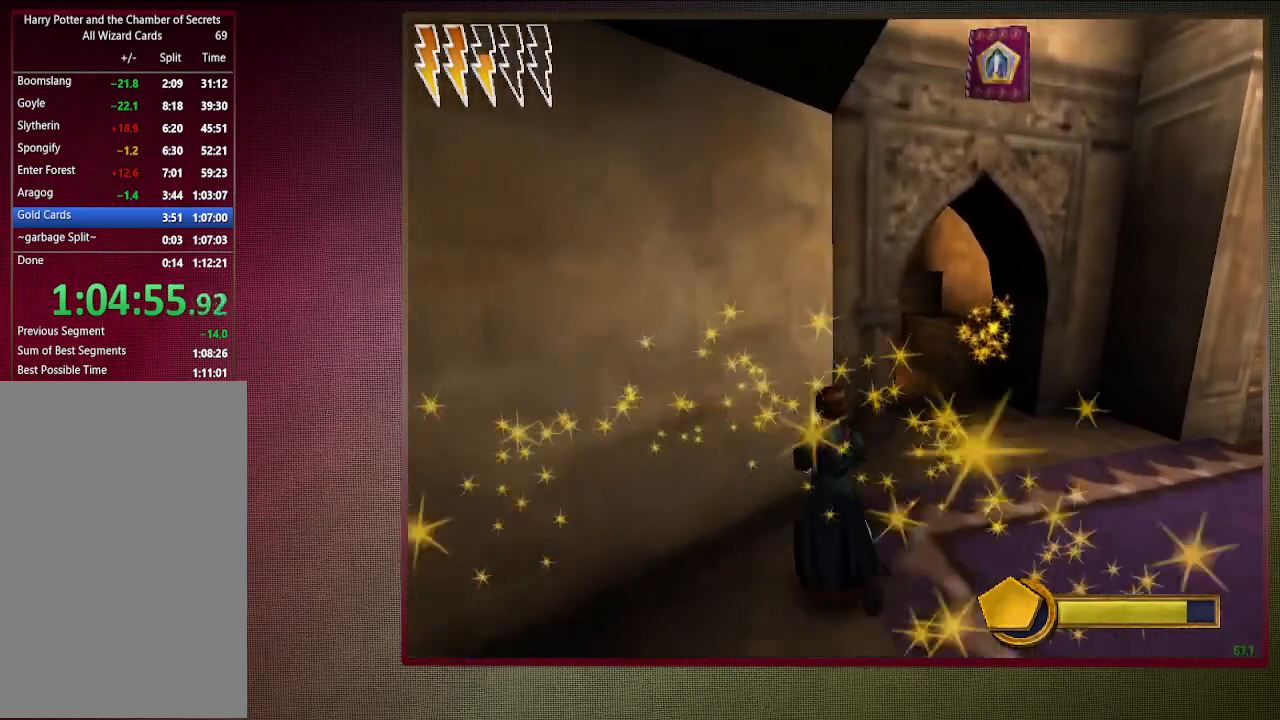
{"keys": ["d", "shift", "space", "w"], "mouse": [], "events": []}
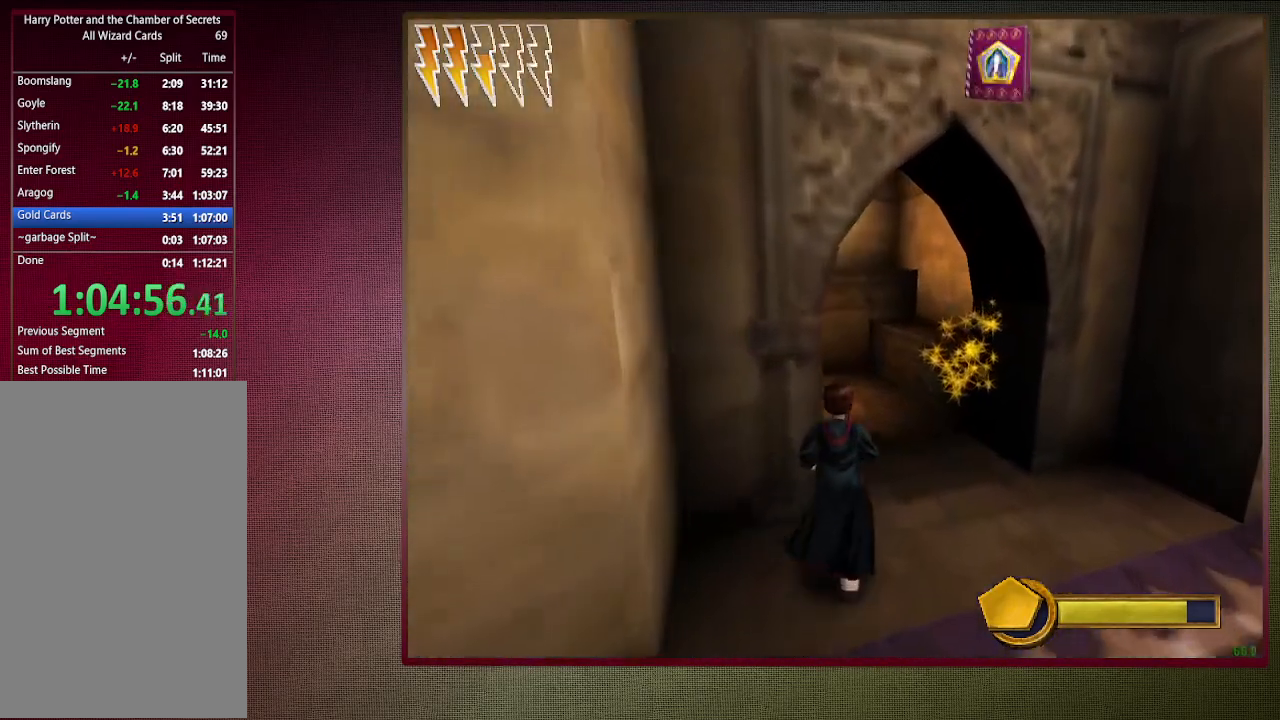
{"keys": ["d", "shift", "space", "w"], "mouse": [], "events": []}
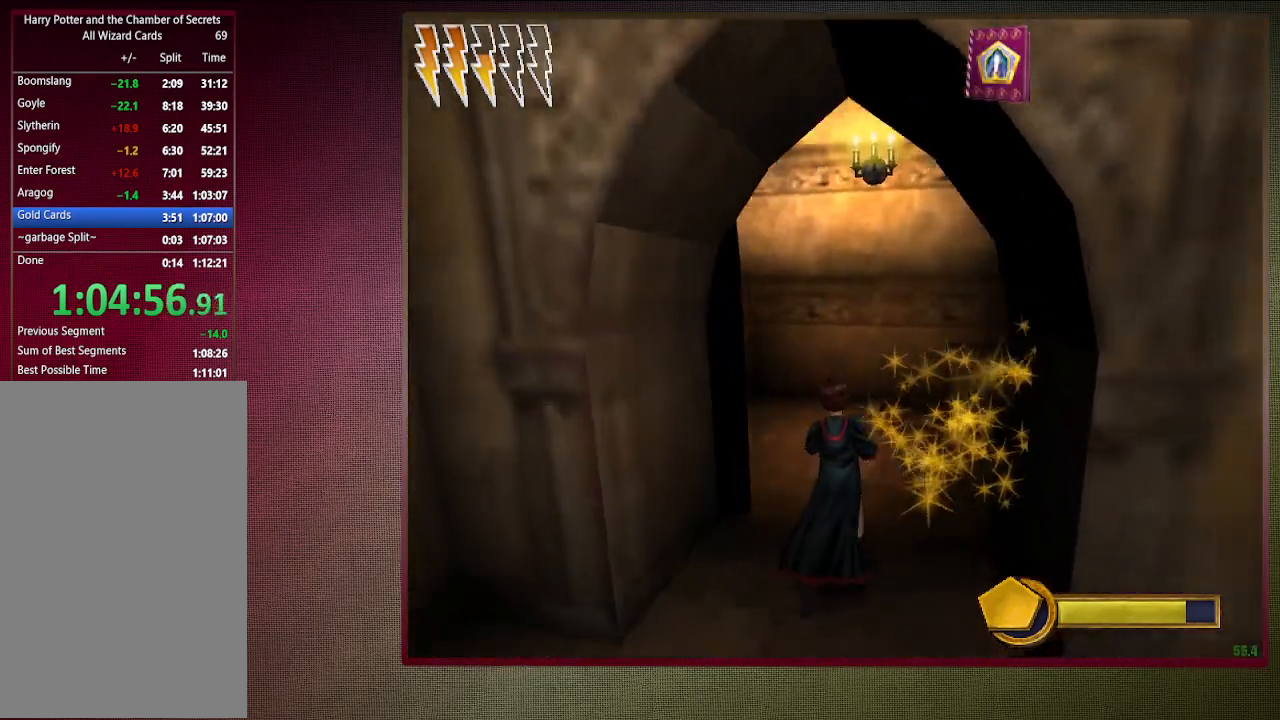
{"keys": ["d", "shift", "space", "w"], "mouse": [], "events": []}
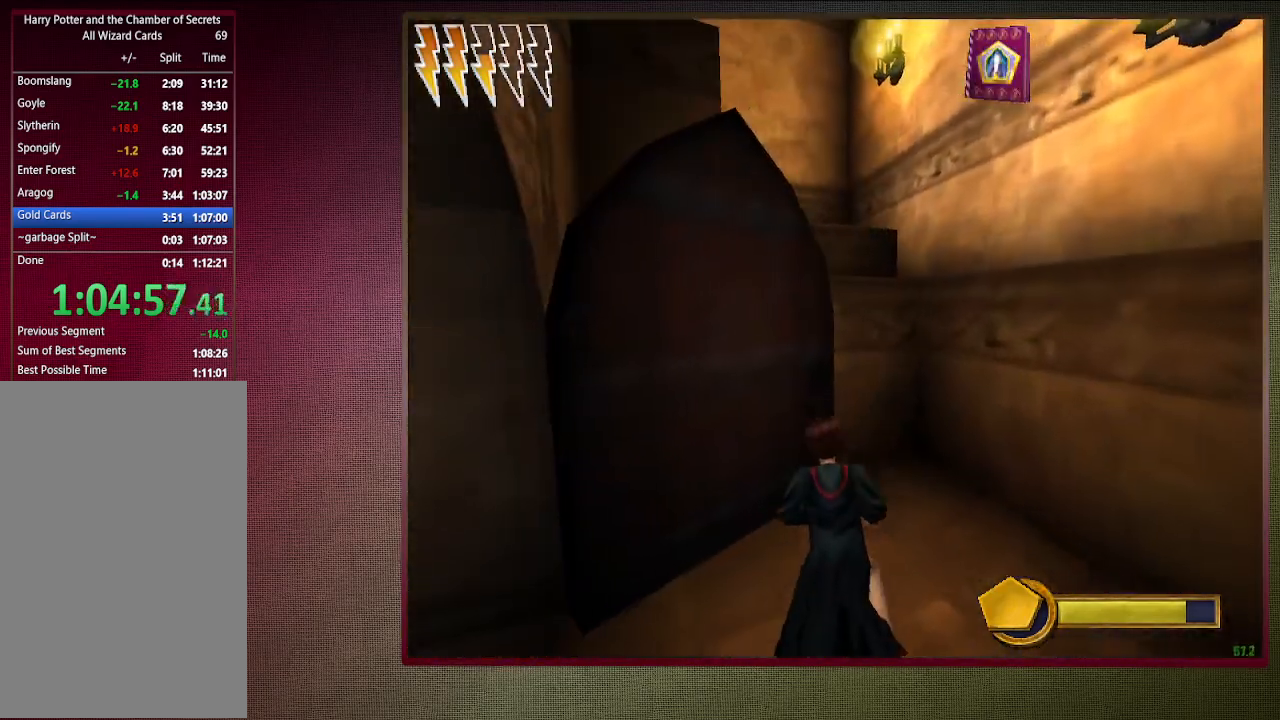
{"keys": ["a", "shift", "space", "w"], "mouse": ["left", "right"], "events": [[450, "a", "down"], [450, "d", "up"], [450, "mouse_left", "down"], [450, "mouse_right", "down"]]}
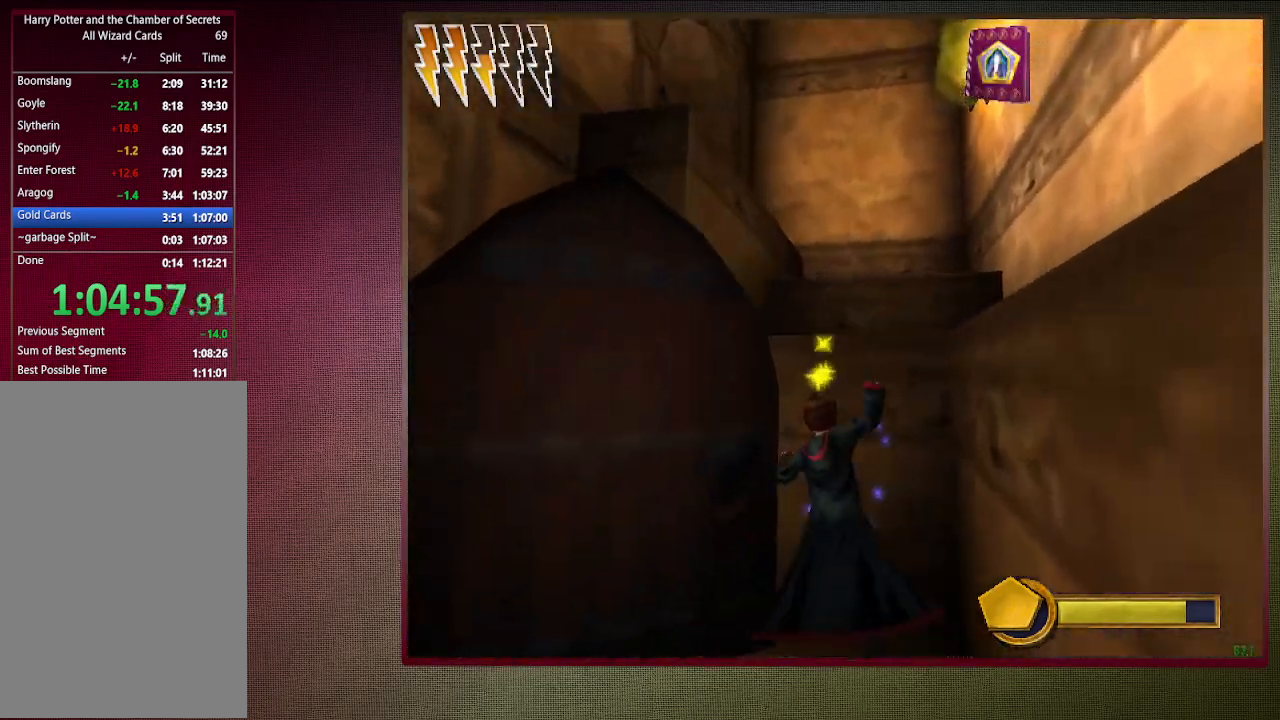
{"keys": [], "mouse": [], "events": [[83, "mouse_left", "up"], [83, "mouse_right", "up"], [133, "mouse_left", "down"], [133, "mouse_right", "down"], [267, "a", "up"], [267, "shift", "up"], [267, "space", "up"], [267, "w", "up"], [317, "mouse_left", "up"], [317, "mouse_right", "up"]]}
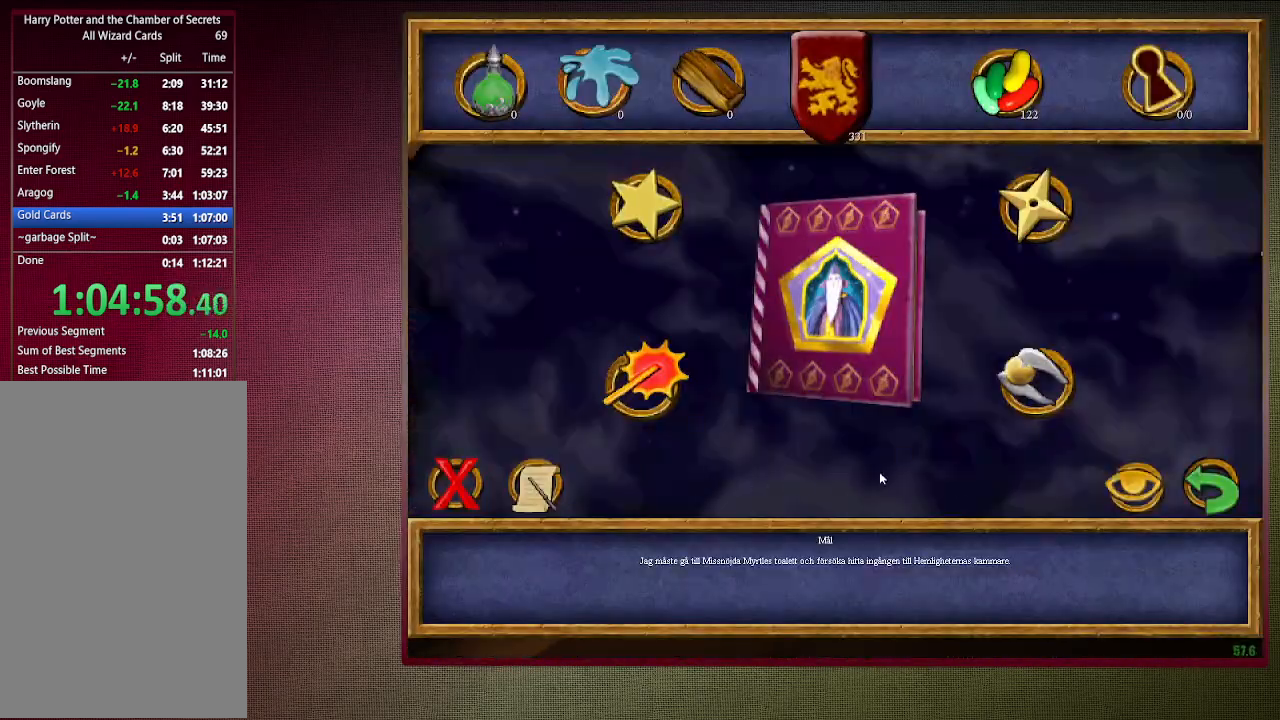
{"keys": [], "mouse": ["left"], "events": [[417, "mouse_left", "down"]]}
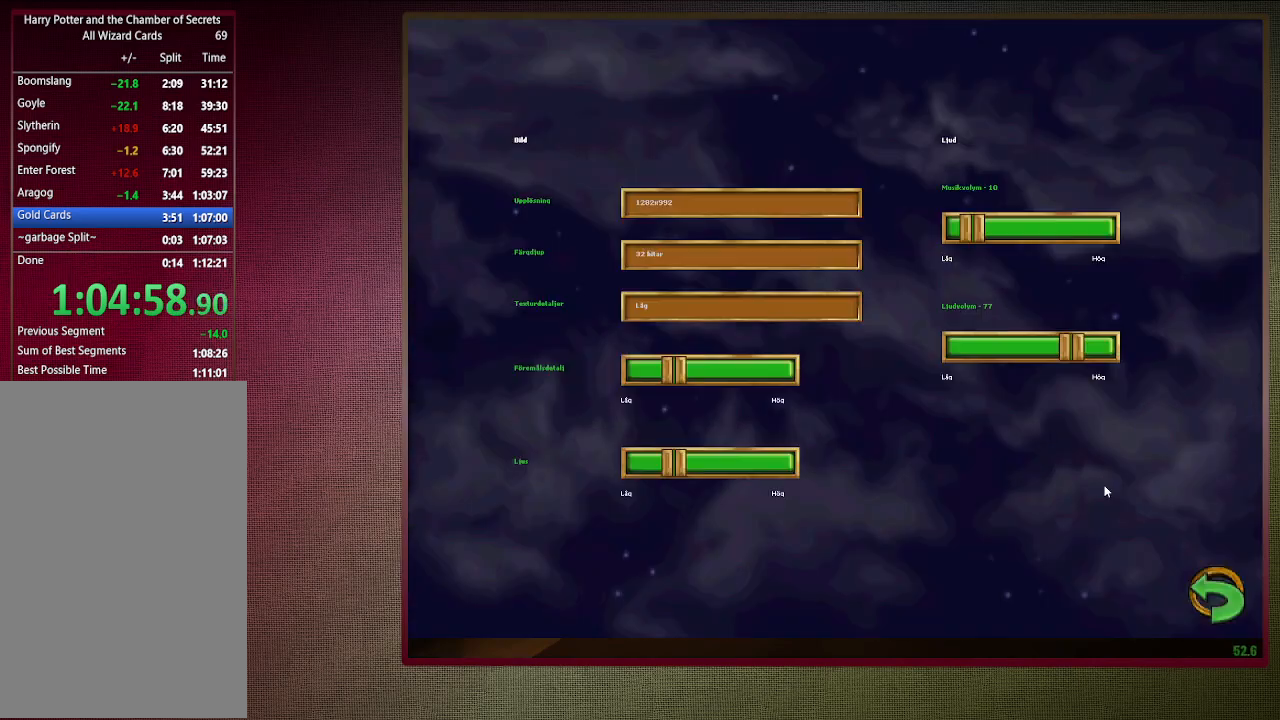
{"keys": [], "mouse": [], "events": [[17, "f1", "down"], [17, "mouse_left", "up"], [117, "f1", "up"]]}
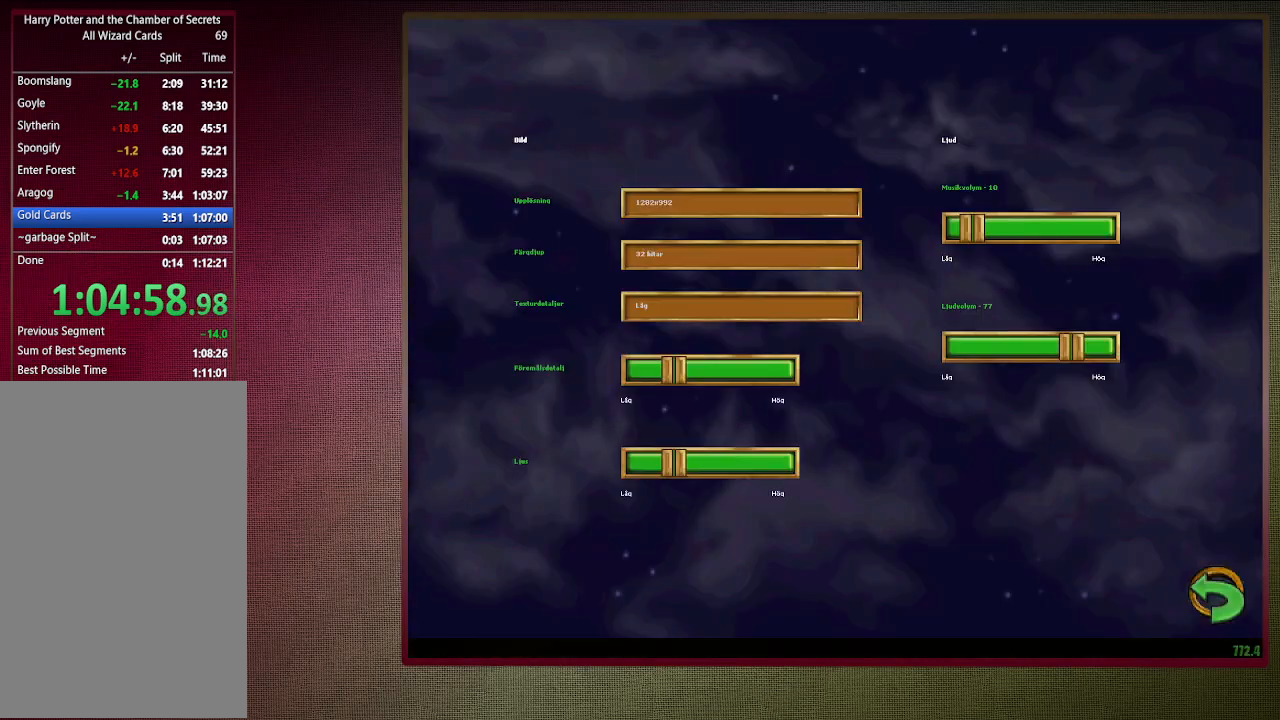
{"keys": [], "mouse": [], "events": [[217, "mouse_left", "down"], [317, "mouse_left", "up"], [417, "mouse_left", "down"], [500, "mouse_left", "up"]]}
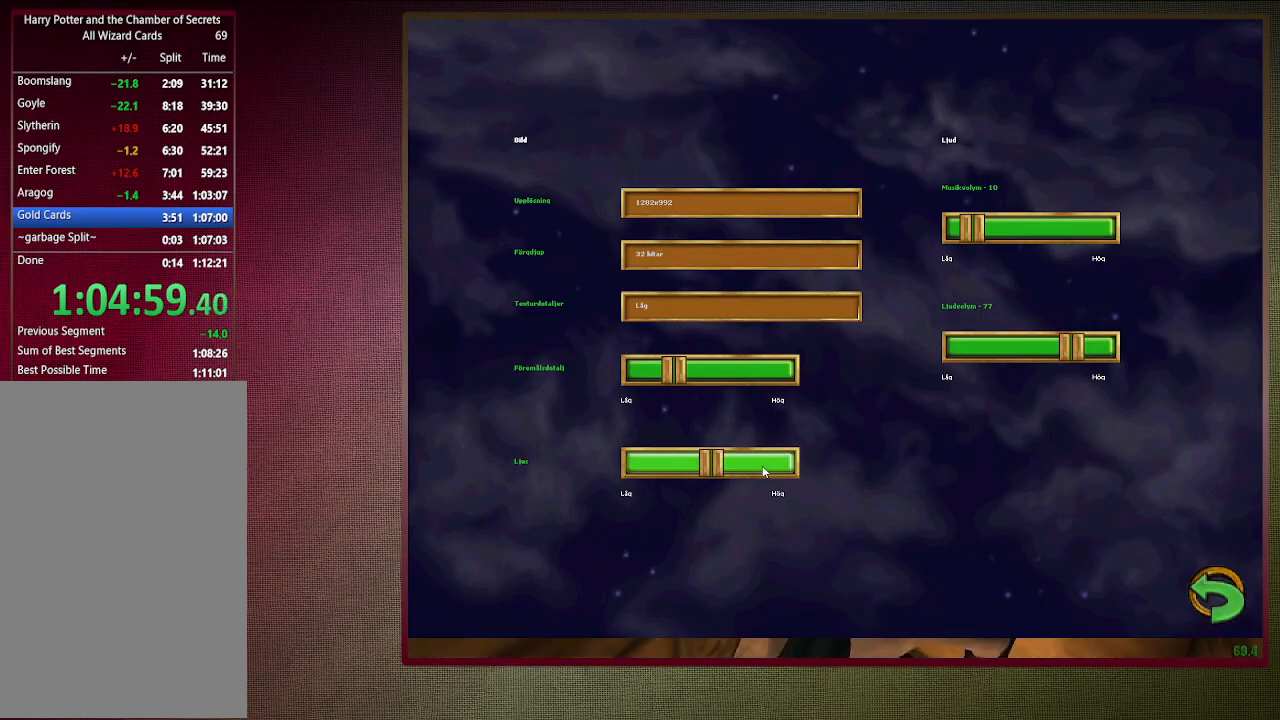
{"keys": [], "mouse": [], "events": [[100, "mouse_left", "down"], [183, "mouse_left", "up"]]}
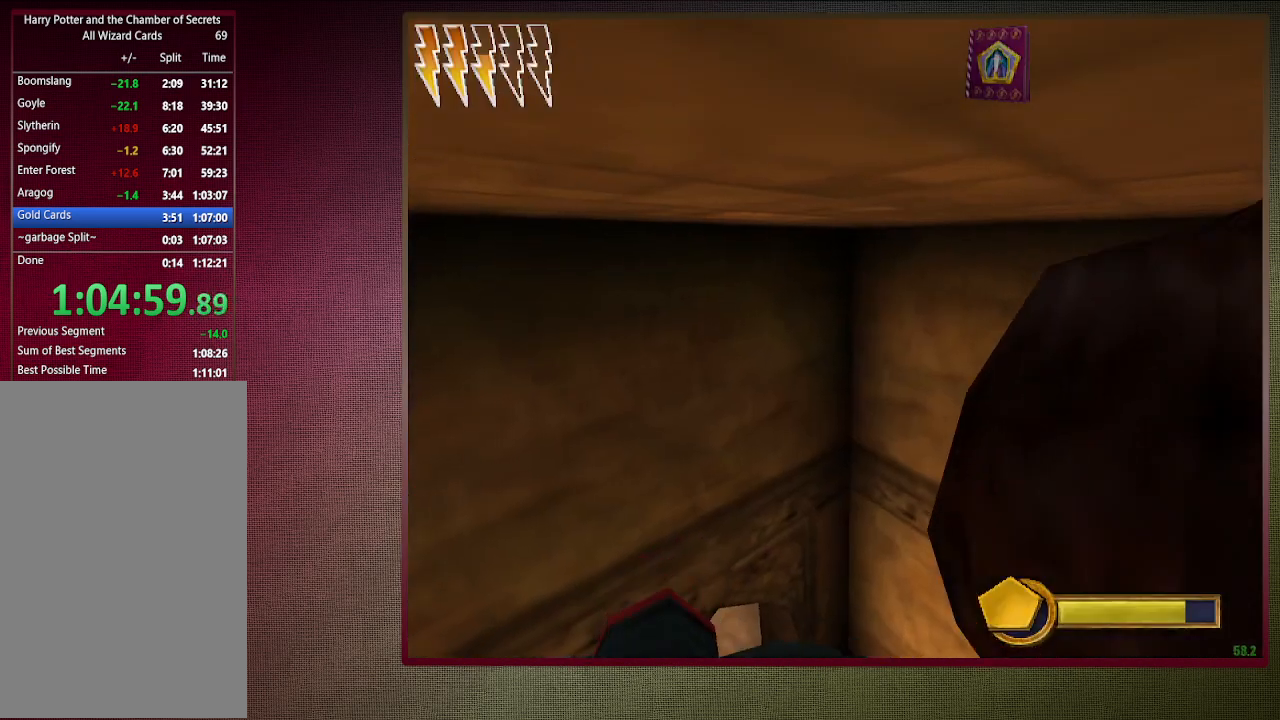
{"keys": ["shift", "space", "w"], "mouse": [], "events": [[67, "space", "down"], [67, "w", "down"], [150, "shift", "down"]]}
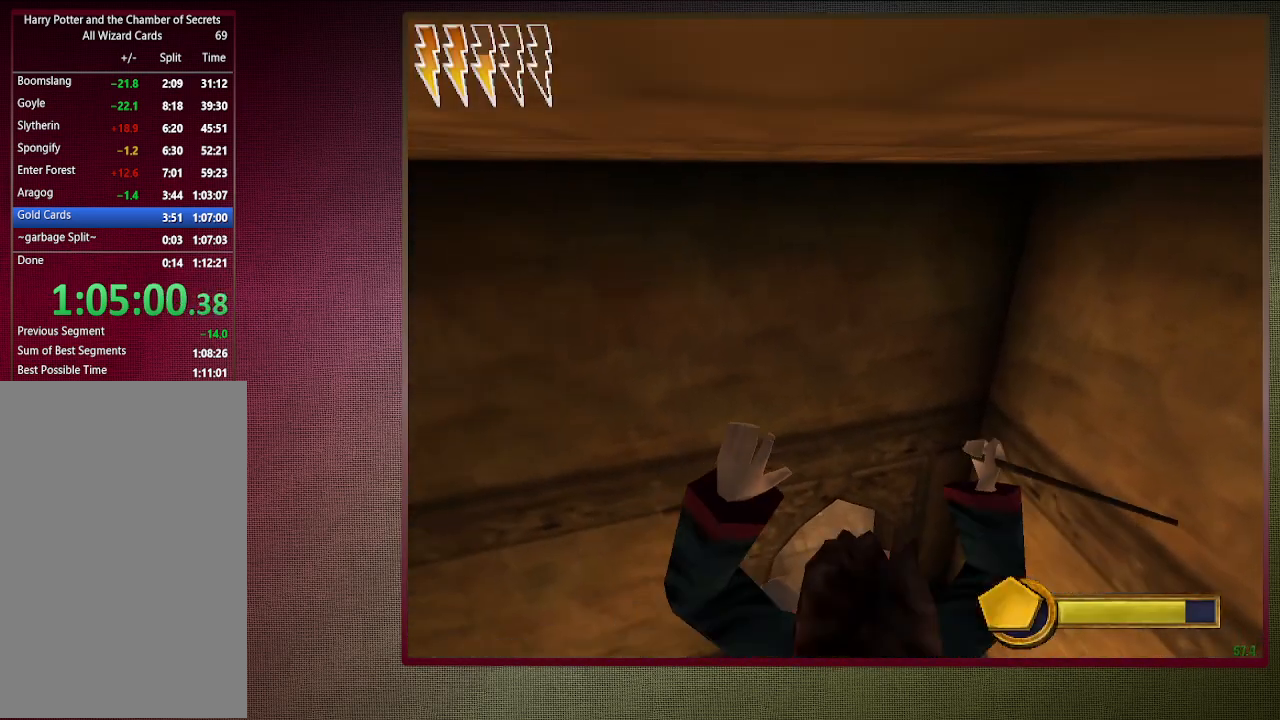
{"keys": ["shift", "space", "w"], "mouse": [], "events": []}
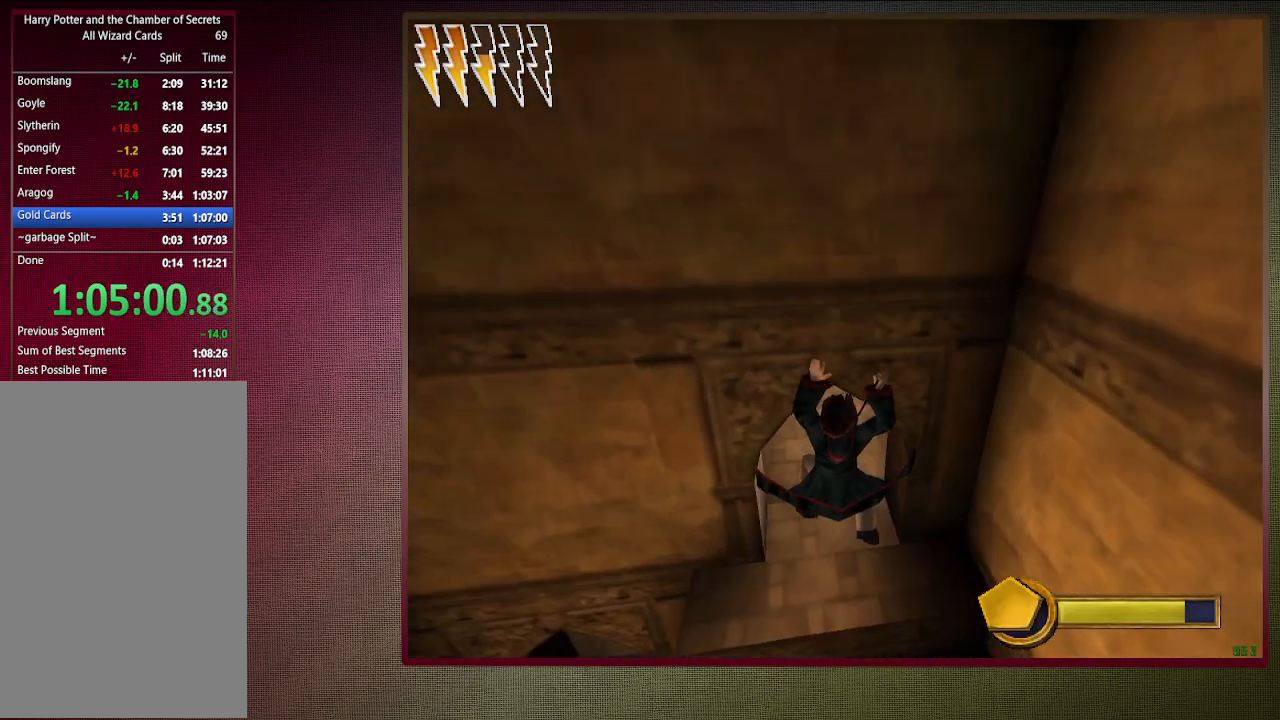
{"keys": ["shift", "space", "w"], "mouse": [], "events": []}
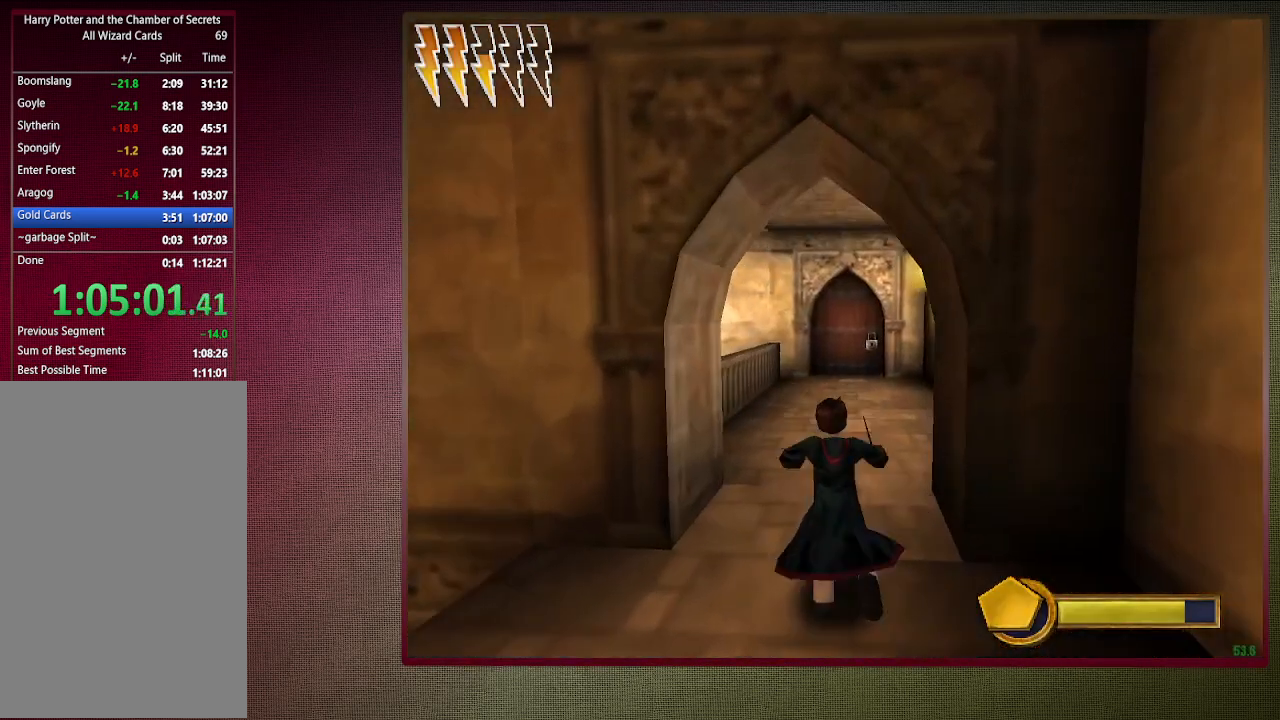
{"keys": ["shift", "space", "w"], "mouse": ["left"], "events": [[300, "mouse_left", "down"], [400, "mouse_left", "up"], [483, "mouse_left", "down"]]}
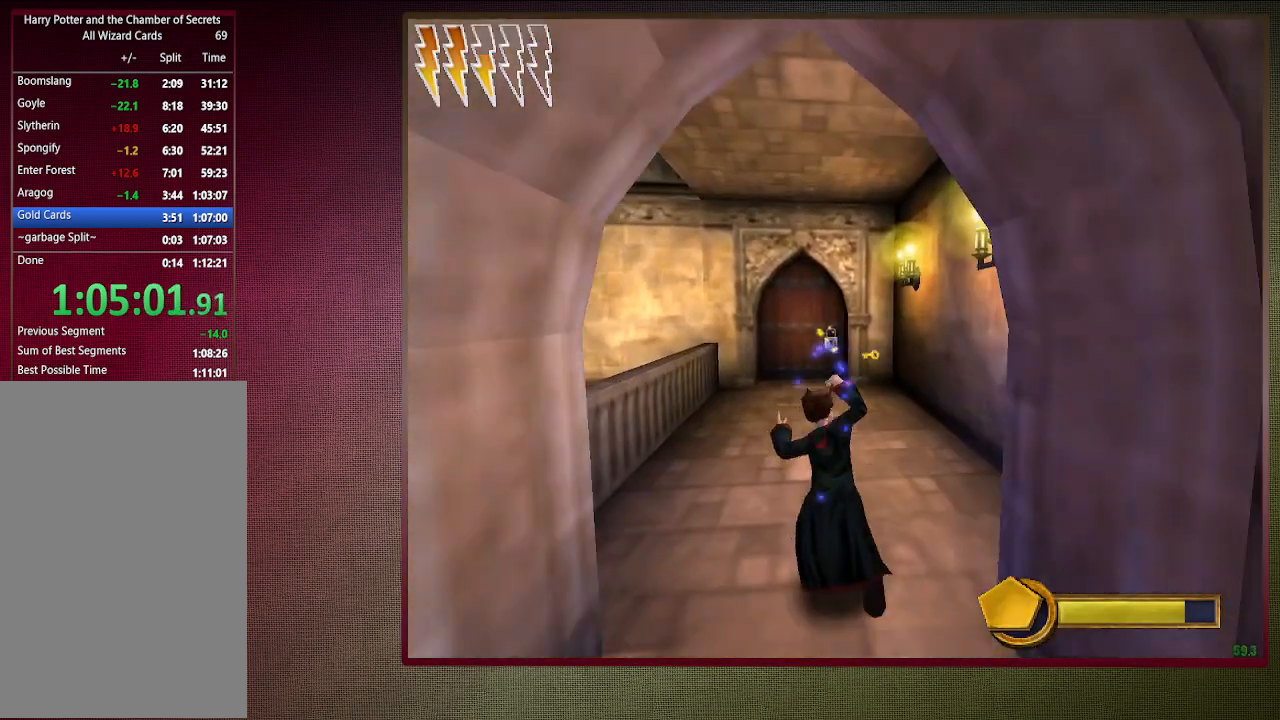
{"keys": ["shift", "space", "w"], "mouse": [], "events": [[133, "mouse_left", "up"], [167, "mouse_left", "down"], [317, "mouse_left", "up"]]}
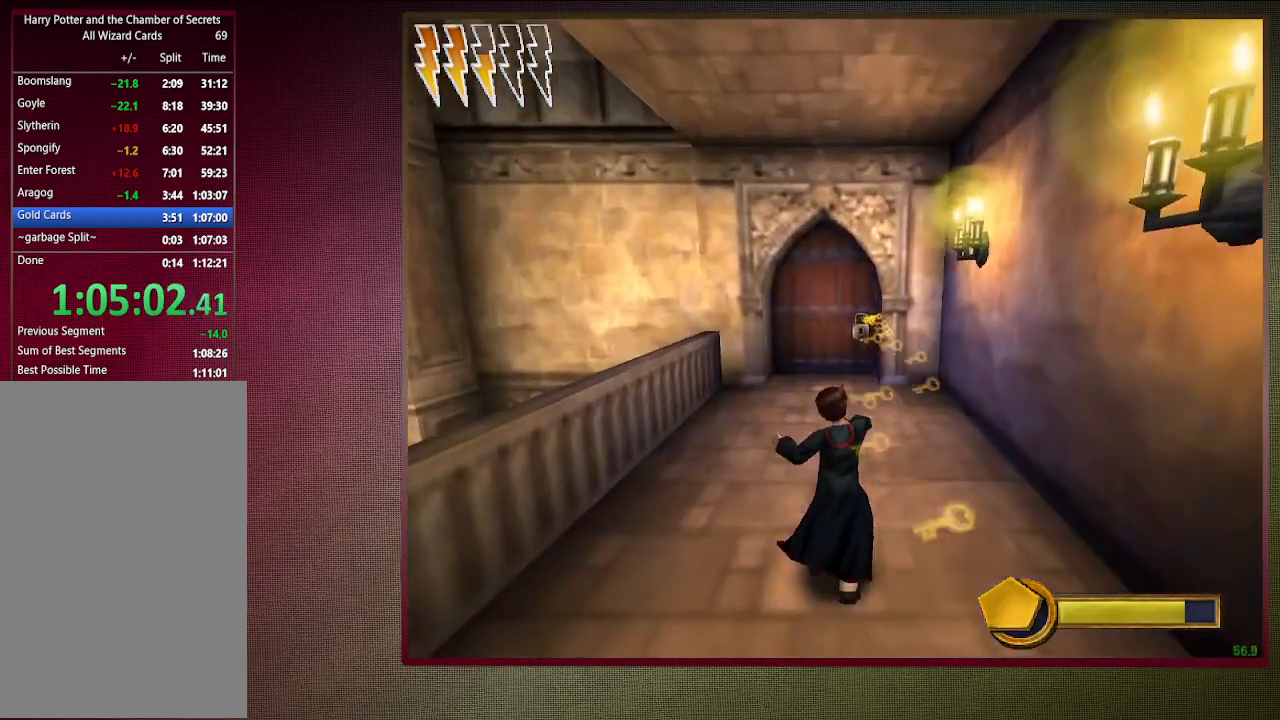
{"keys": ["shift", "space", "w"], "mouse": [], "events": []}
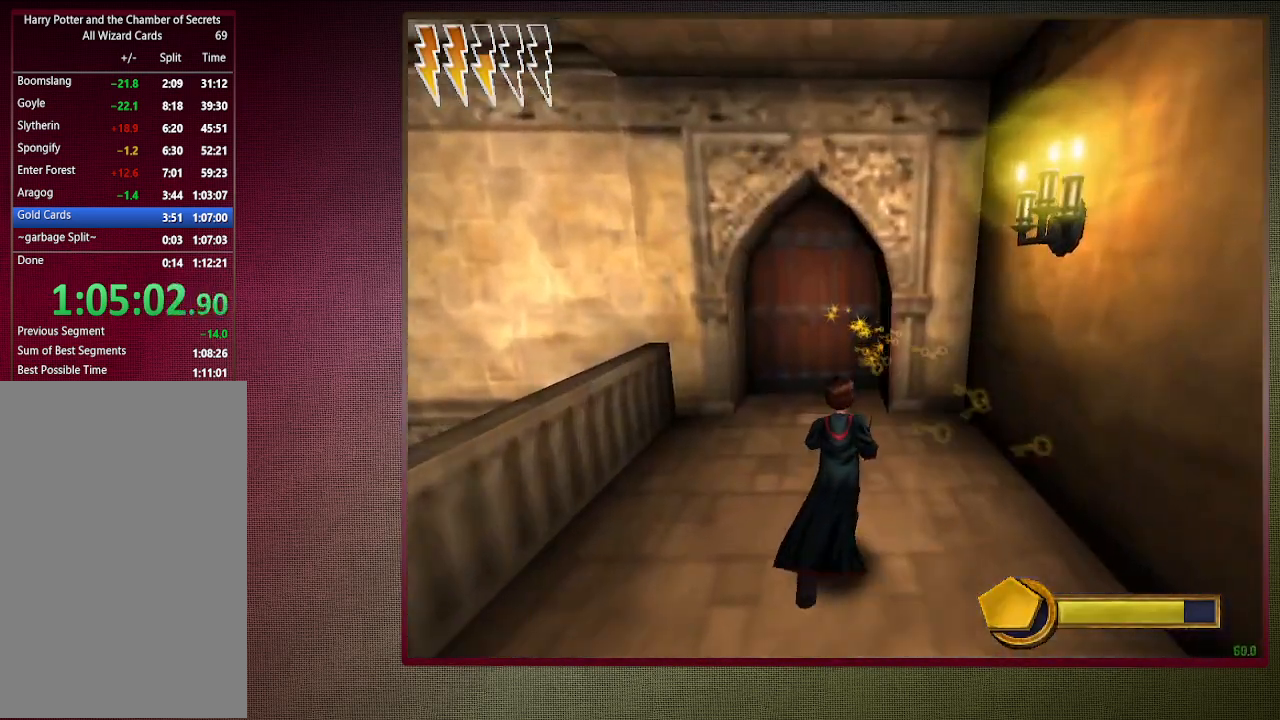
{"keys": ["shift", "space", "w"], "mouse": [], "events": []}
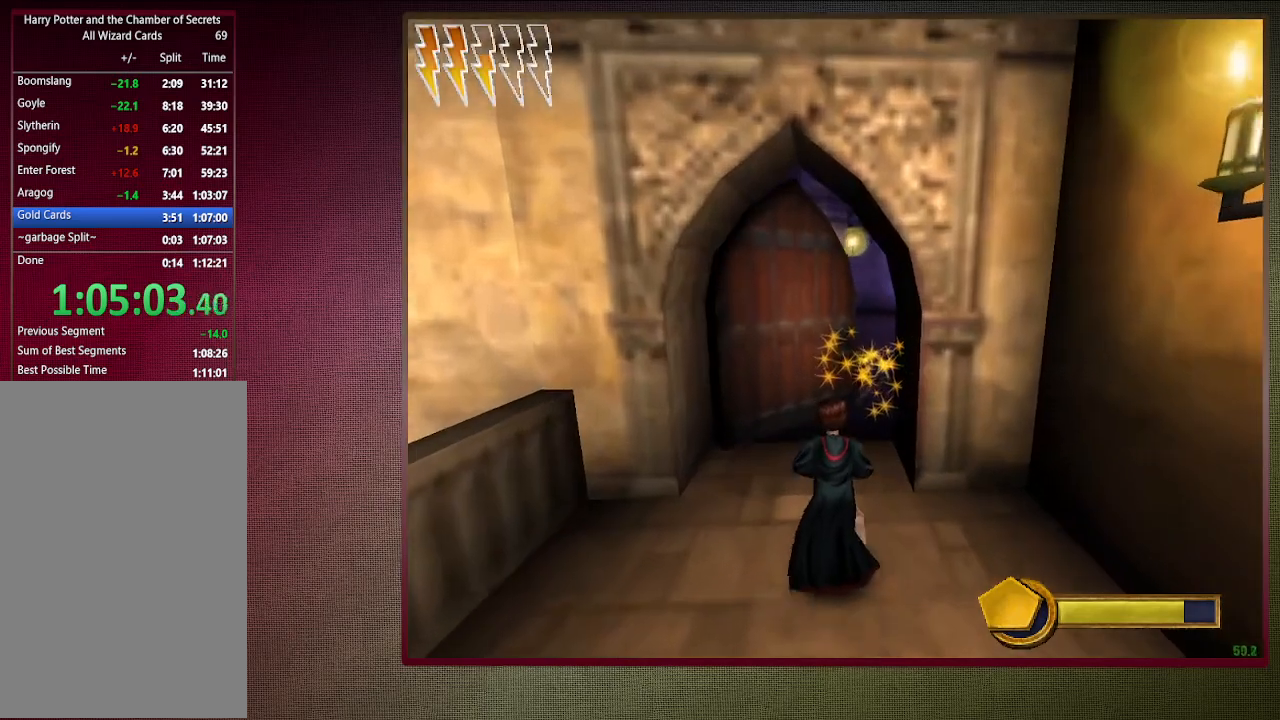
{"keys": ["shift", "space", "w"], "mouse": [], "events": []}
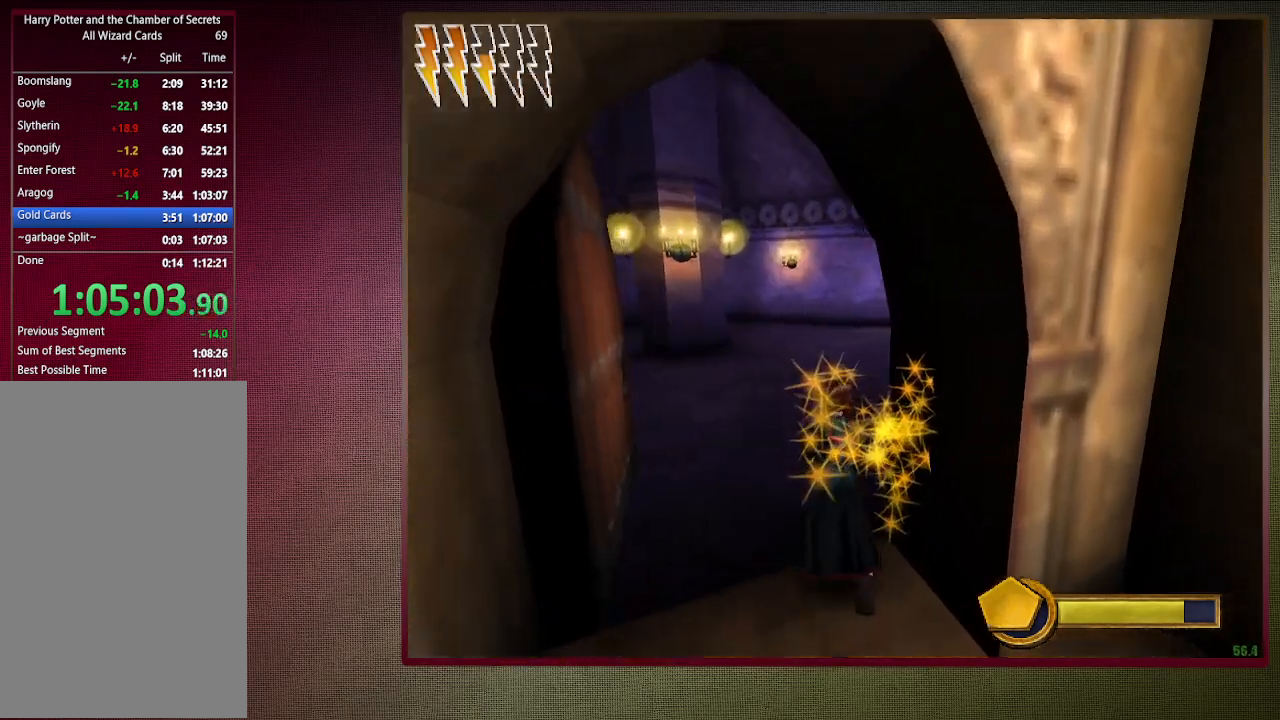
{"keys": ["shift", "space", "w"], "mouse": ["left", "right"], "events": [[417, "mouse_left", "down"], [417, "mouse_right", "down"]]}
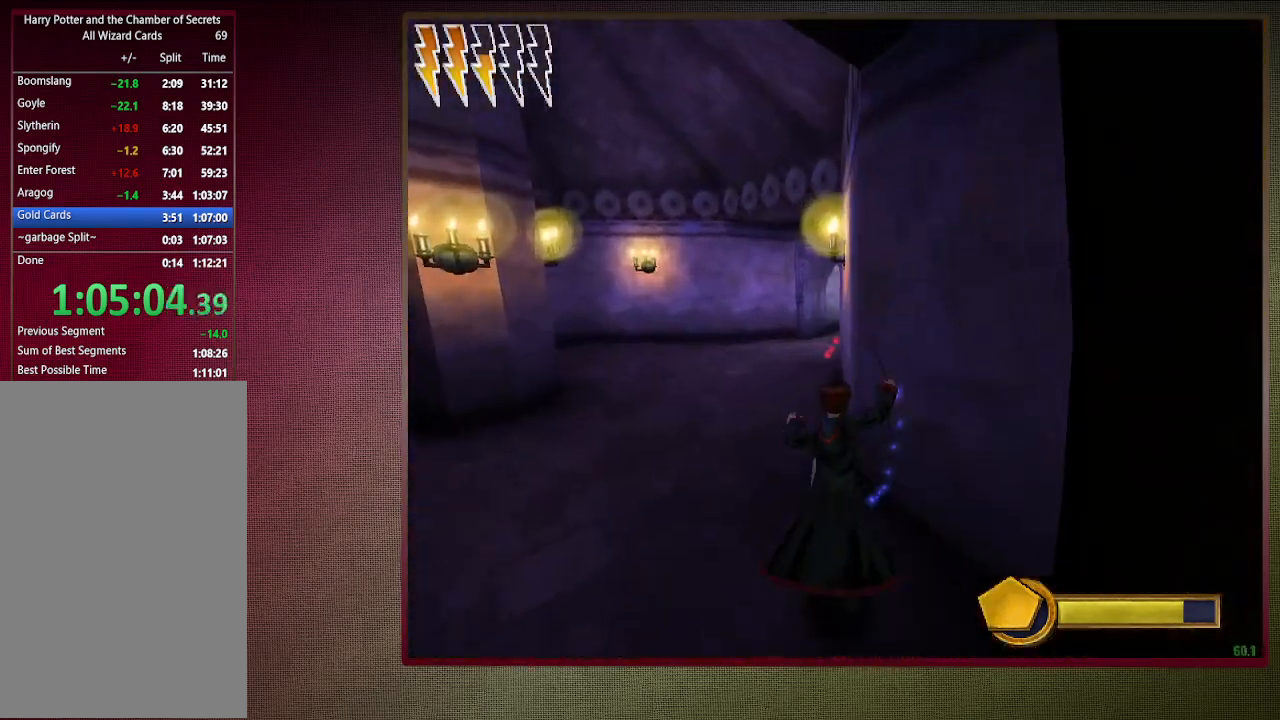
{"keys": ["shift", "space", "w"], "mouse": [], "events": [[67, "mouse_left", "up"], [117, "mouse_right", "up"], [167, "mouse_left", "down"], [300, "mouse_left", "up"], [383, "mouse_left", "down"], [483, "mouse_left", "up"]]}
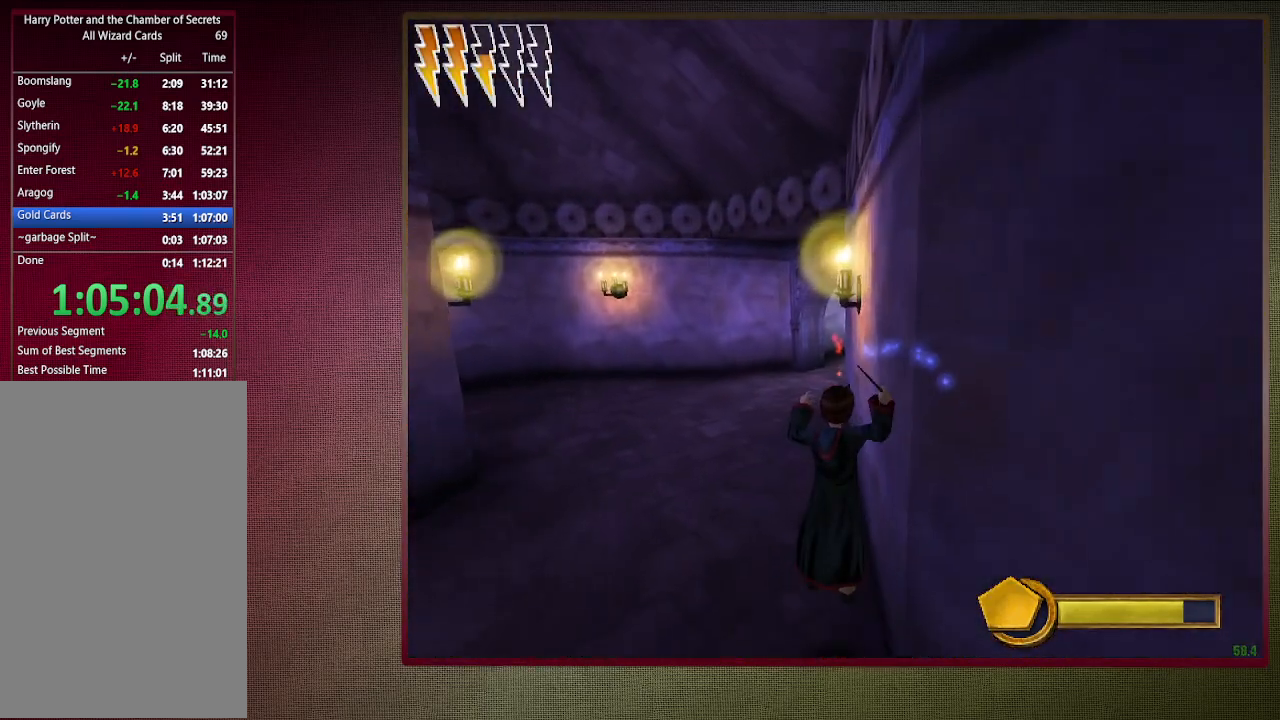
{"keys": ["shift", "space", "w"], "mouse": ["left", "right"], "events": [[117, "mouse_left", "down"], [267, "mouse_left", "up"], [450, "mouse_left", "down"], [450, "mouse_right", "down"]]}